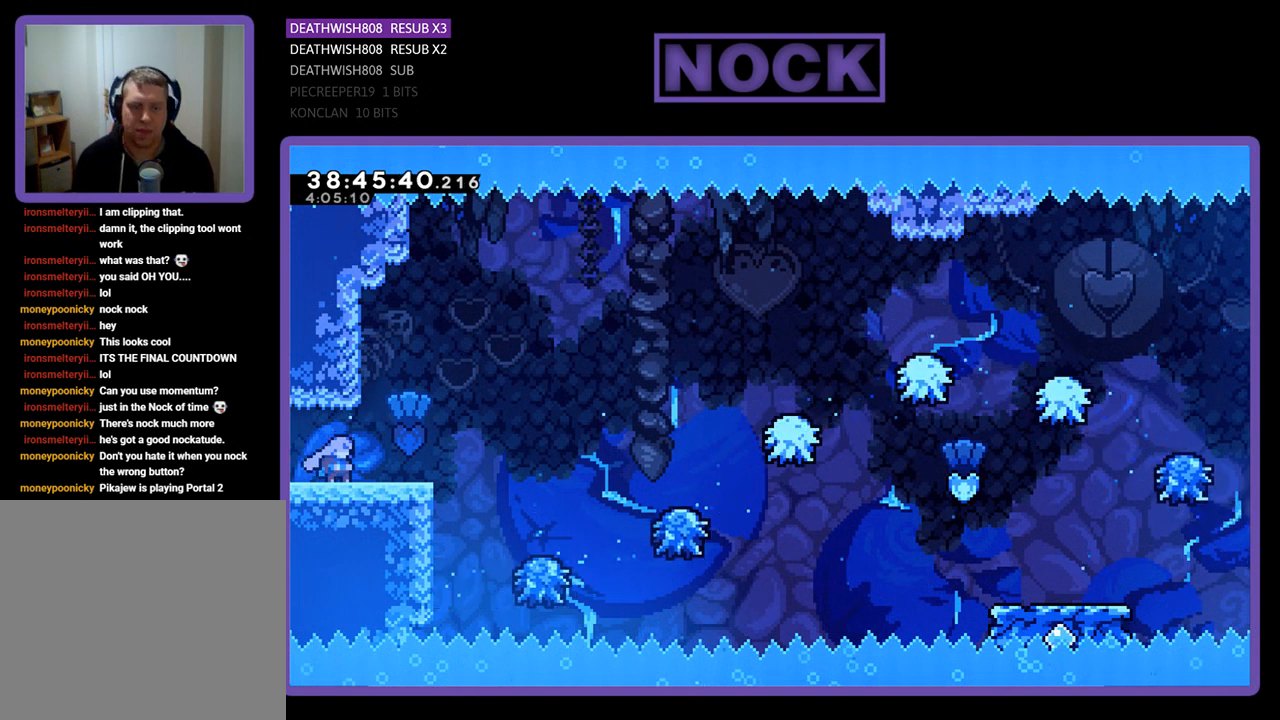
Gameplay with a controller (PlayStation layout); each line is a JSON object with the inputs held at the frame after it. "events" lists button and stick changes between this image and that frame as [ms after this image, input, new state], when the widget could be followed in between. Not read: left_stick right_stick.
{"buttons": [], "events": []}
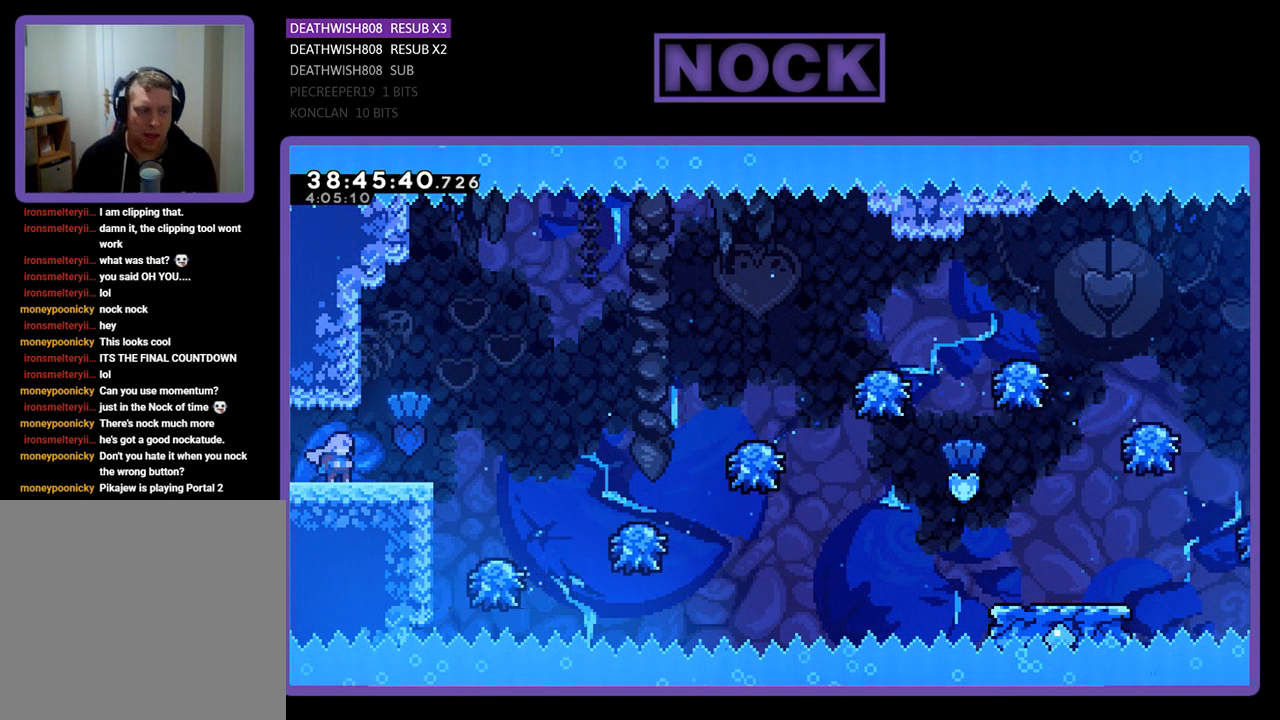
{"buttons": [], "events": []}
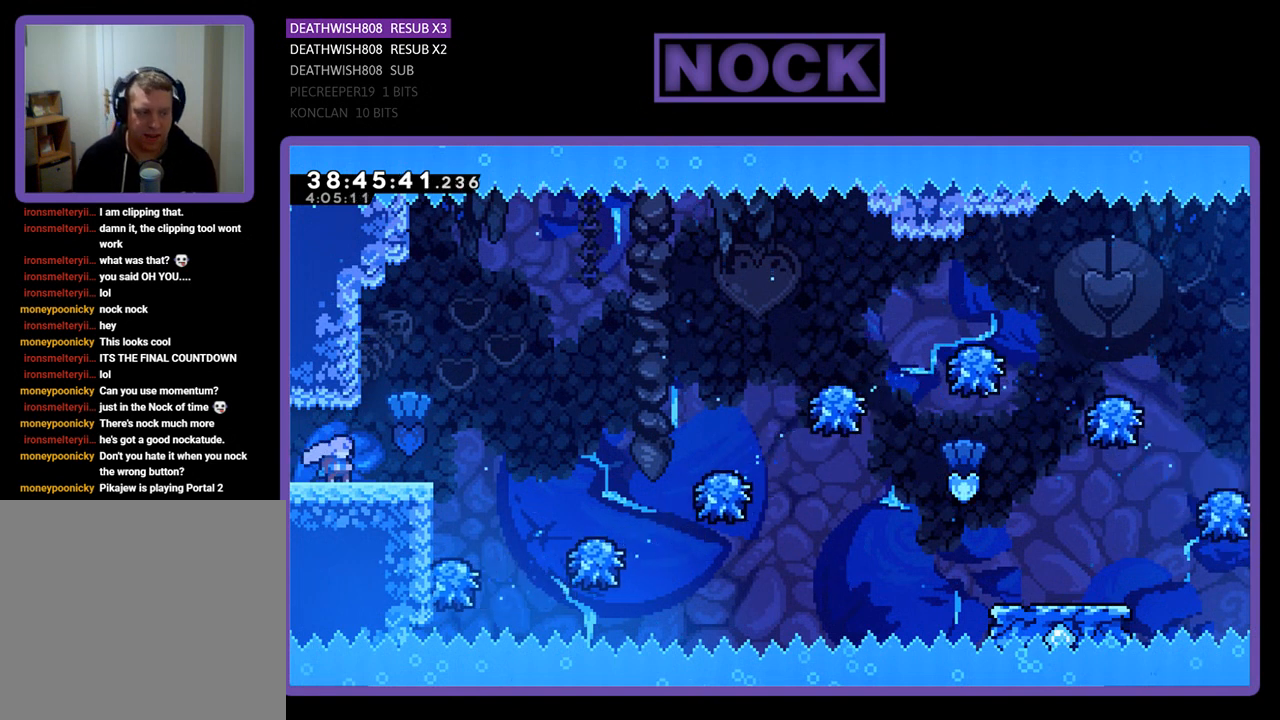
{"buttons": [], "events": []}
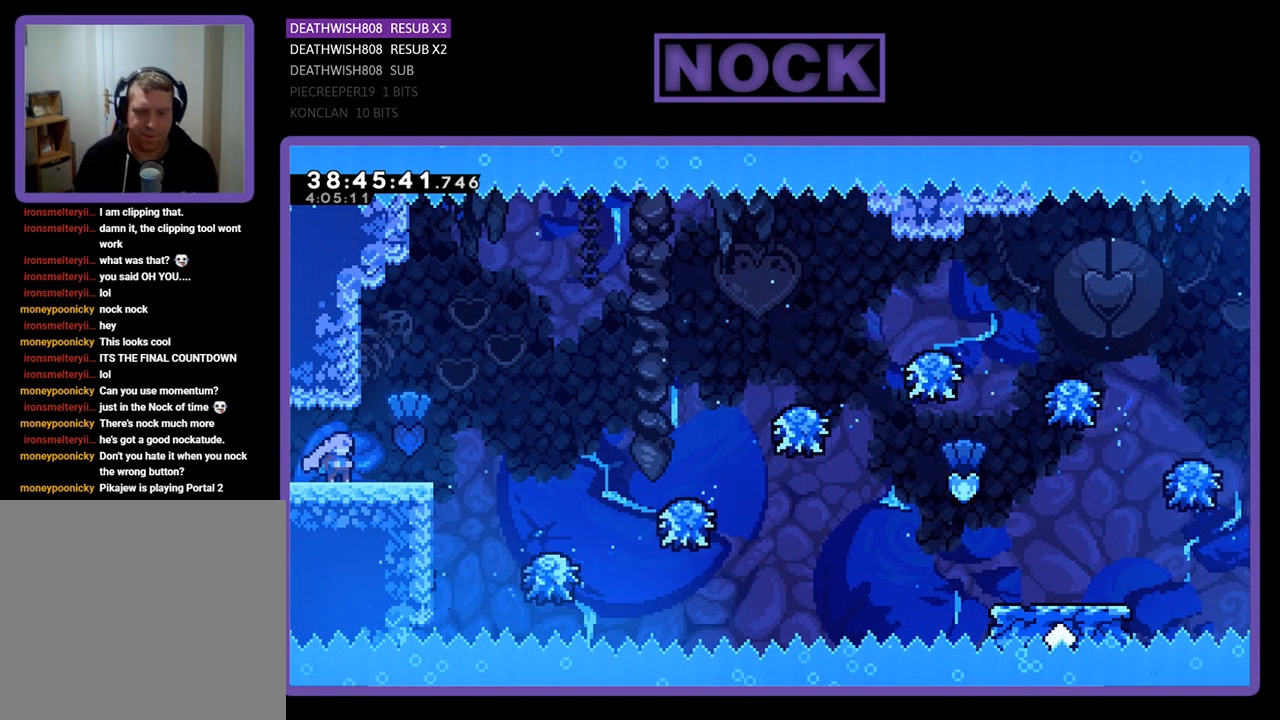
{"buttons": [], "events": []}
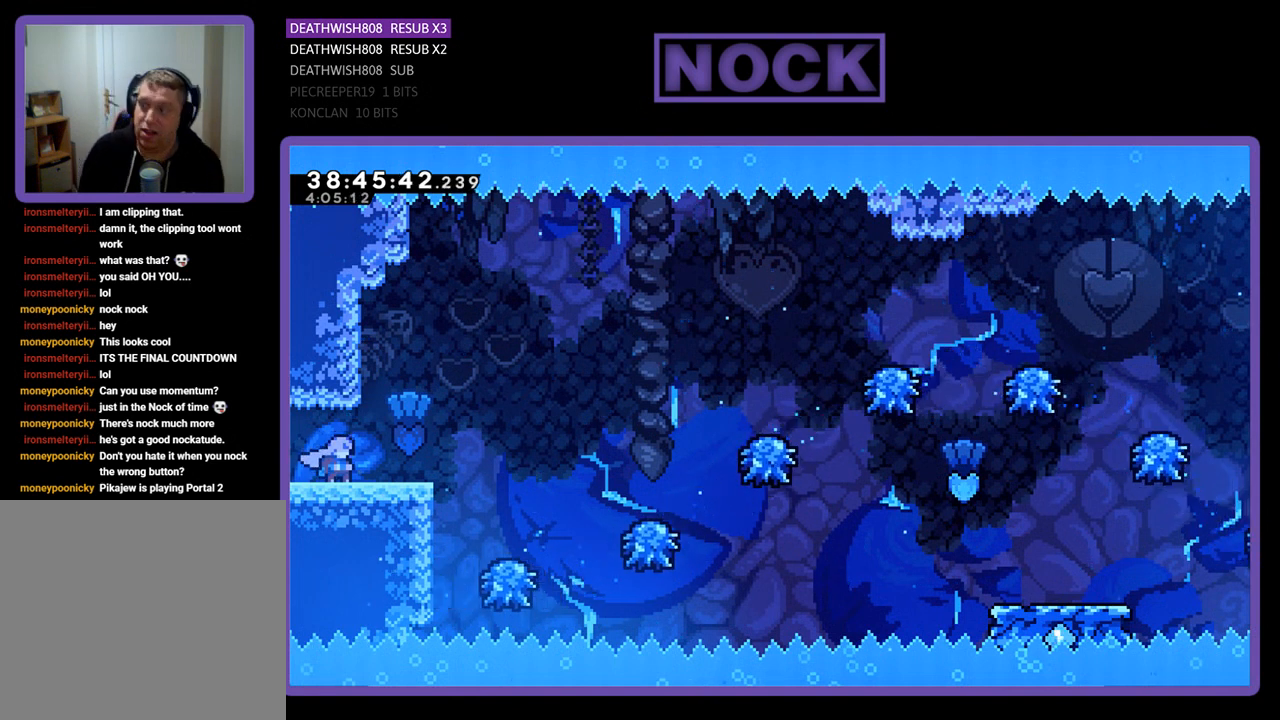
{"buttons": [], "events": []}
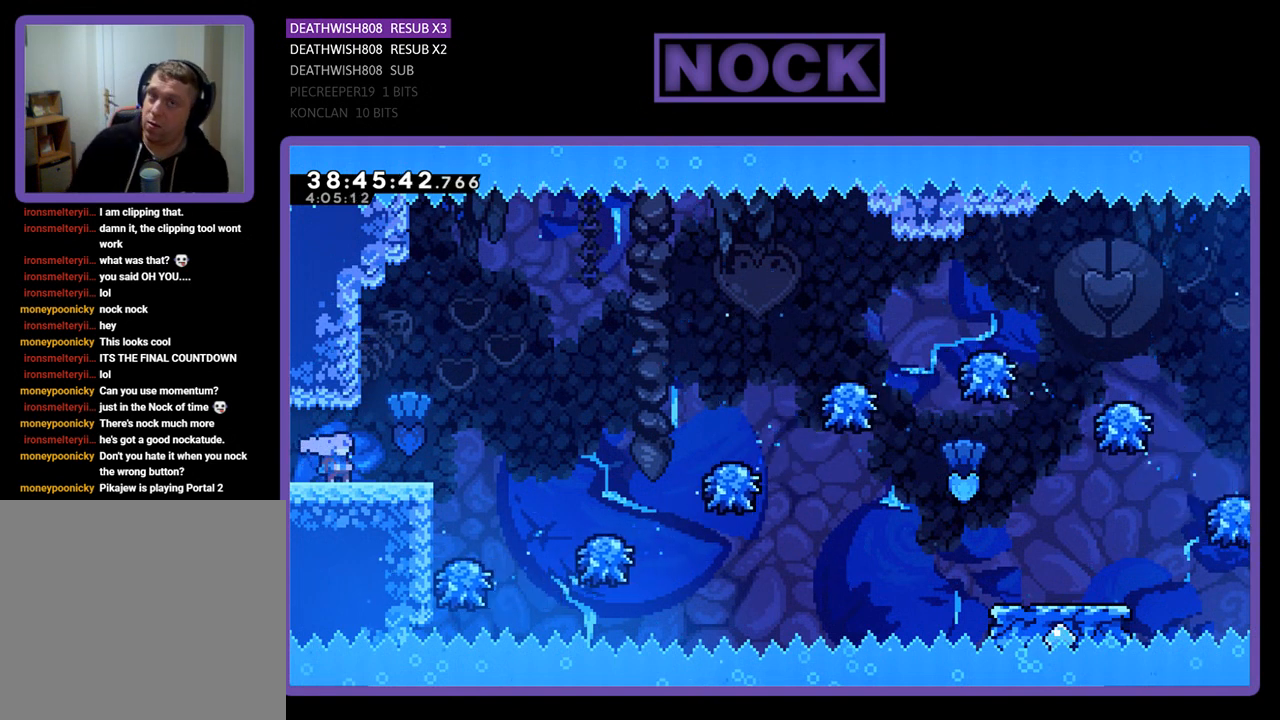
{"buttons": [], "events": []}
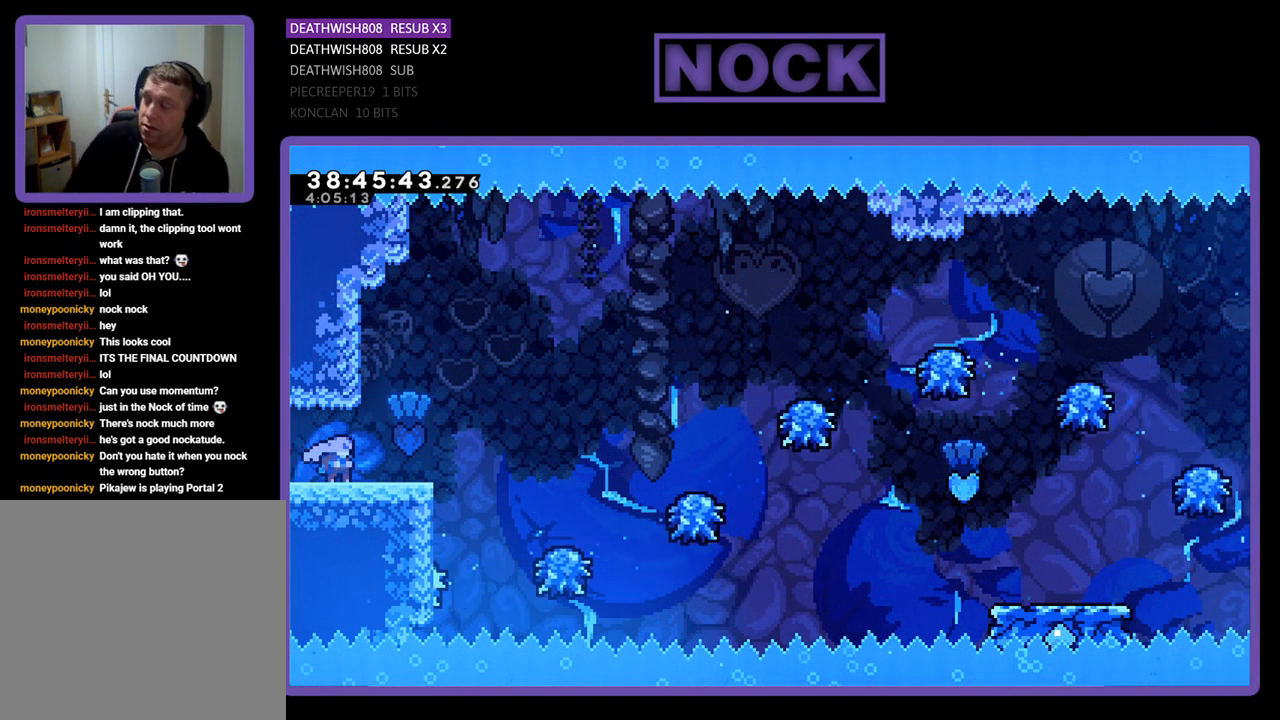
{"buttons": [], "events": []}
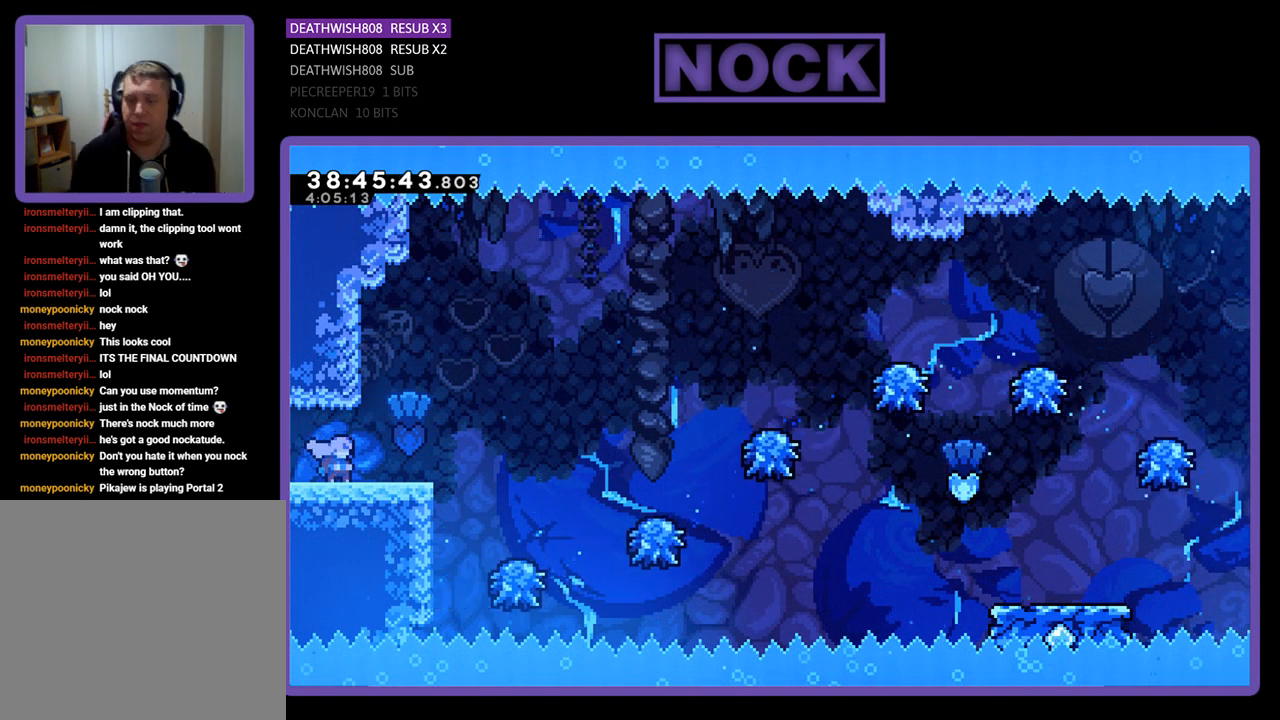
{"buttons": ["R2", "DPAD_RIGHT"], "events": [[300, "R2", "down"], [433, "DPAD_RIGHT", "down"]]}
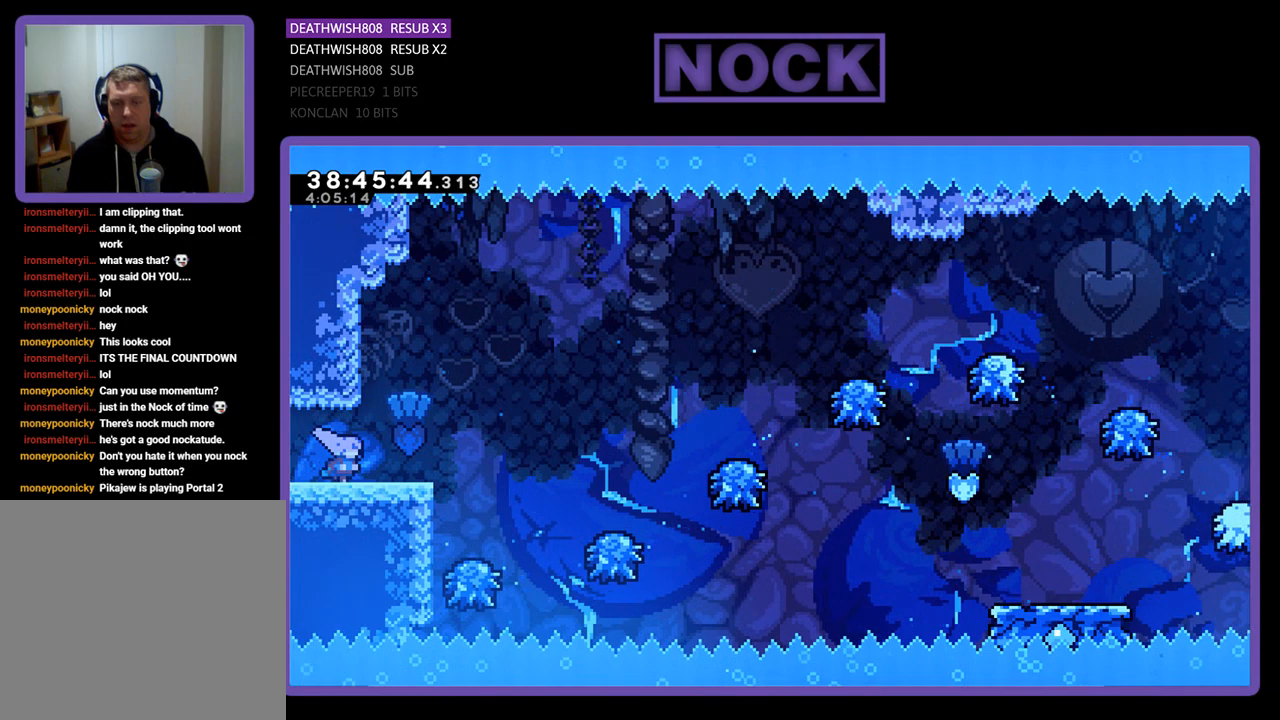
{"buttons": ["R2", "DPAD_RIGHT"], "events": [[200, "CROSS", "down"], [500, "CROSS", "up"]]}
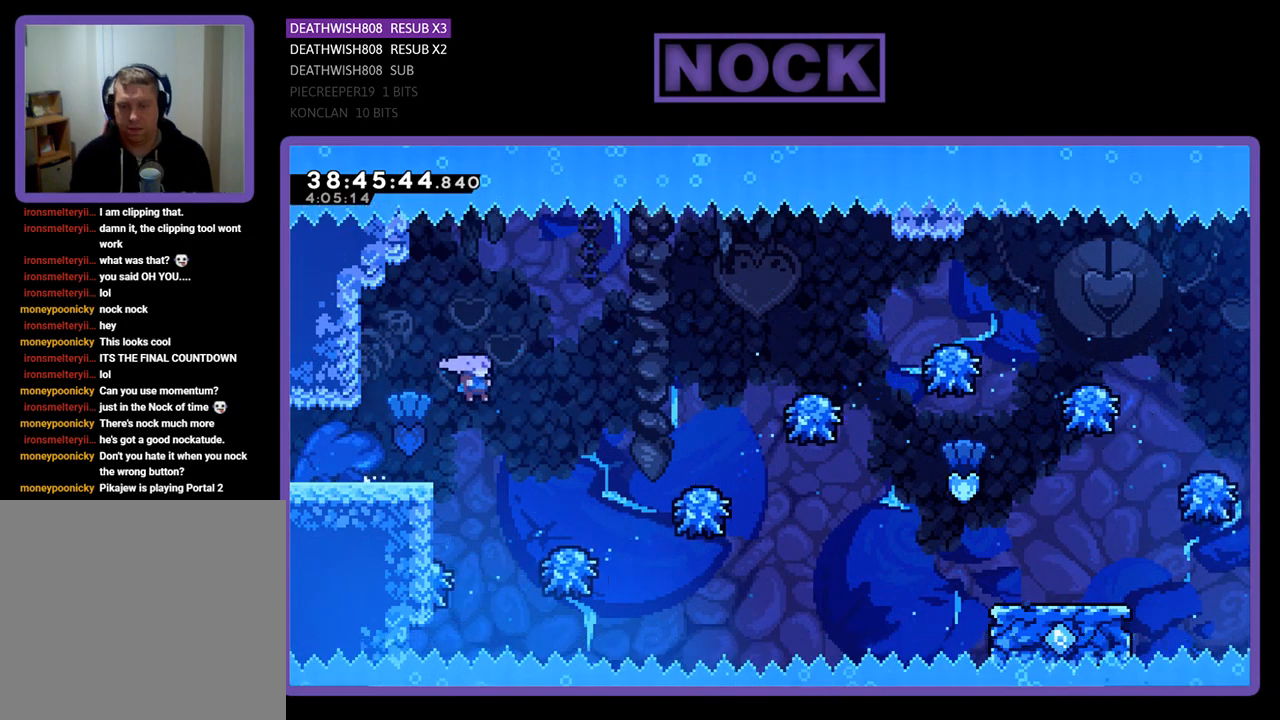
{"buttons": ["CROSS", "R2", "DPAD_RIGHT"], "events": [[67, "DPAD_RIGHT", "up"], [267, "DPAD_RIGHT", "down"], [467, "CROSS", "down"]]}
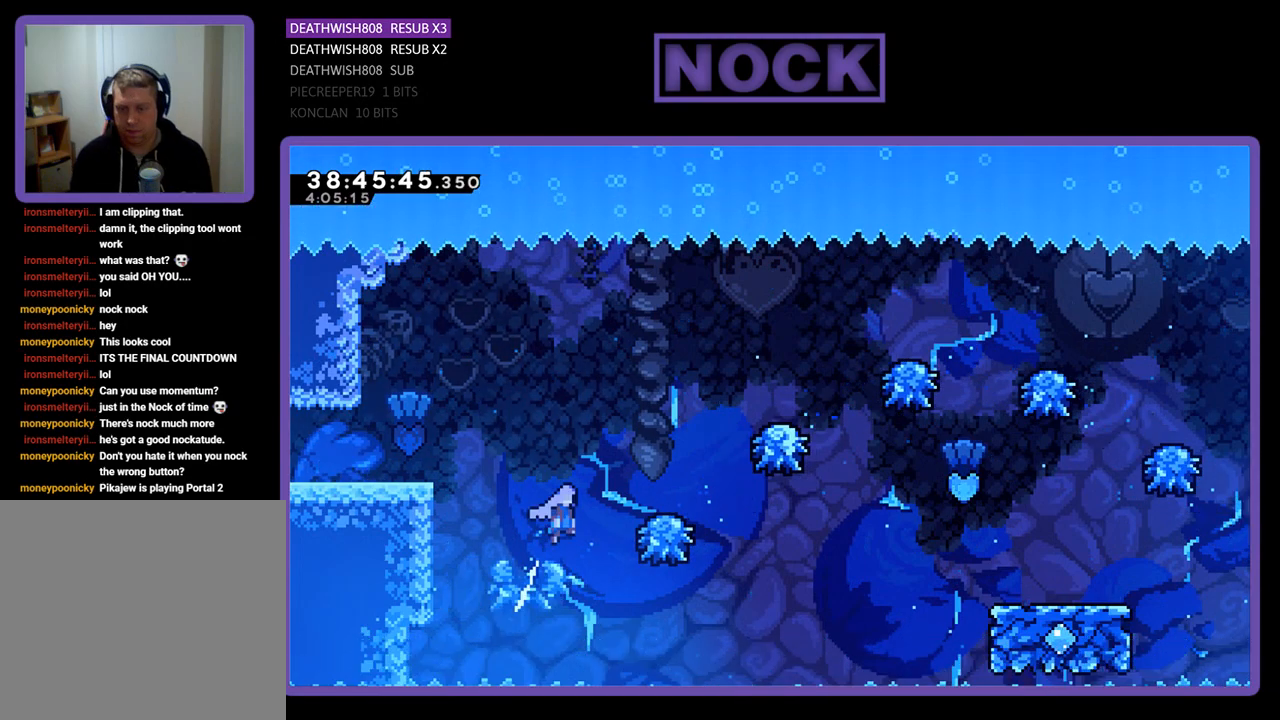
{"buttons": ["R2"], "events": [[200, "CROSS", "up"], [300, "DPAD_RIGHT", "up"]]}
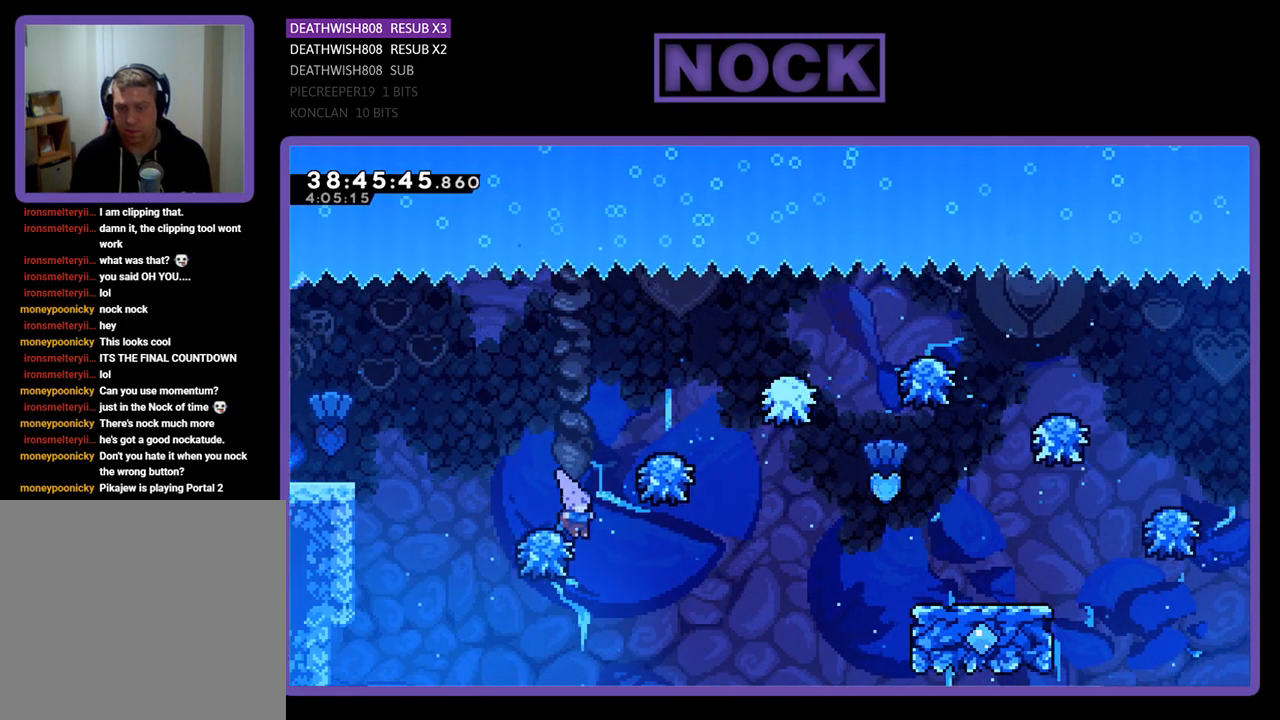
{"buttons": ["R2", "DPAD_RIGHT"], "events": [[67, "CROSS", "down"], [167, "DPAD_RIGHT", "down"], [500, "CROSS", "up"]]}
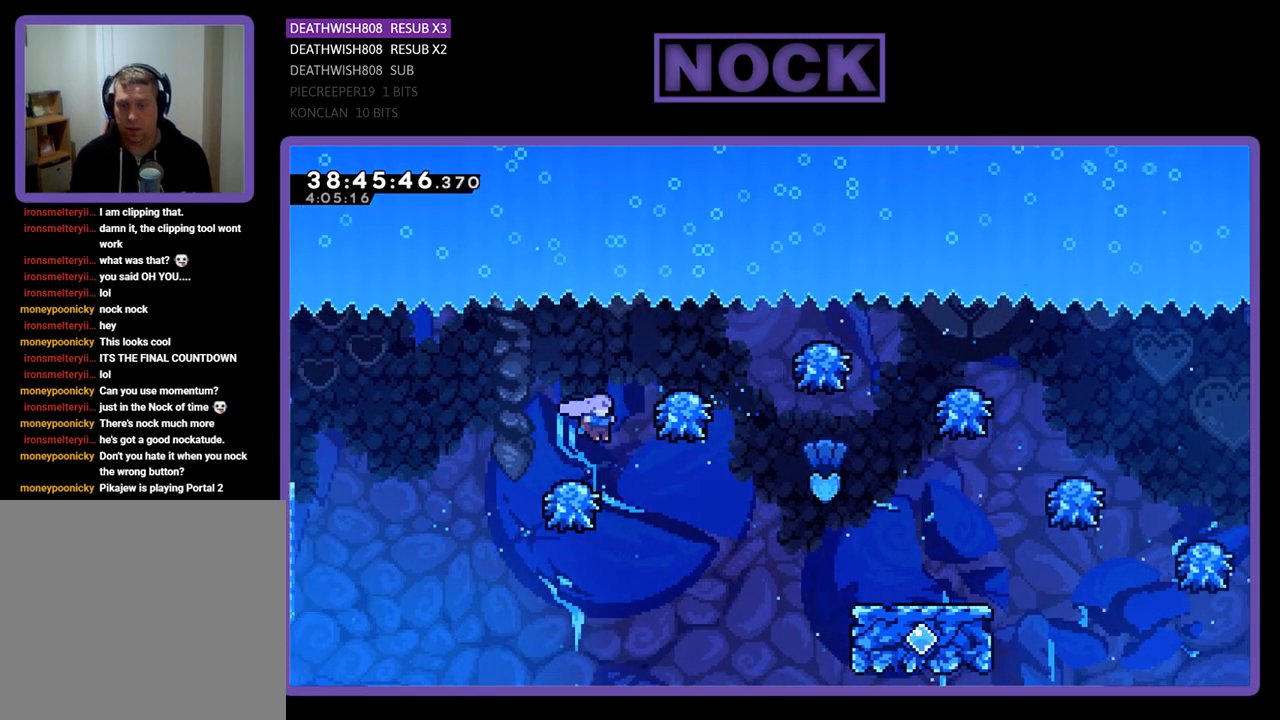
{"buttons": ["CROSS", "R2", "DPAD_RIGHT"], "events": [[100, "DPAD_RIGHT", "up"], [200, "CROSS", "down"], [267, "DPAD_RIGHT", "down"]]}
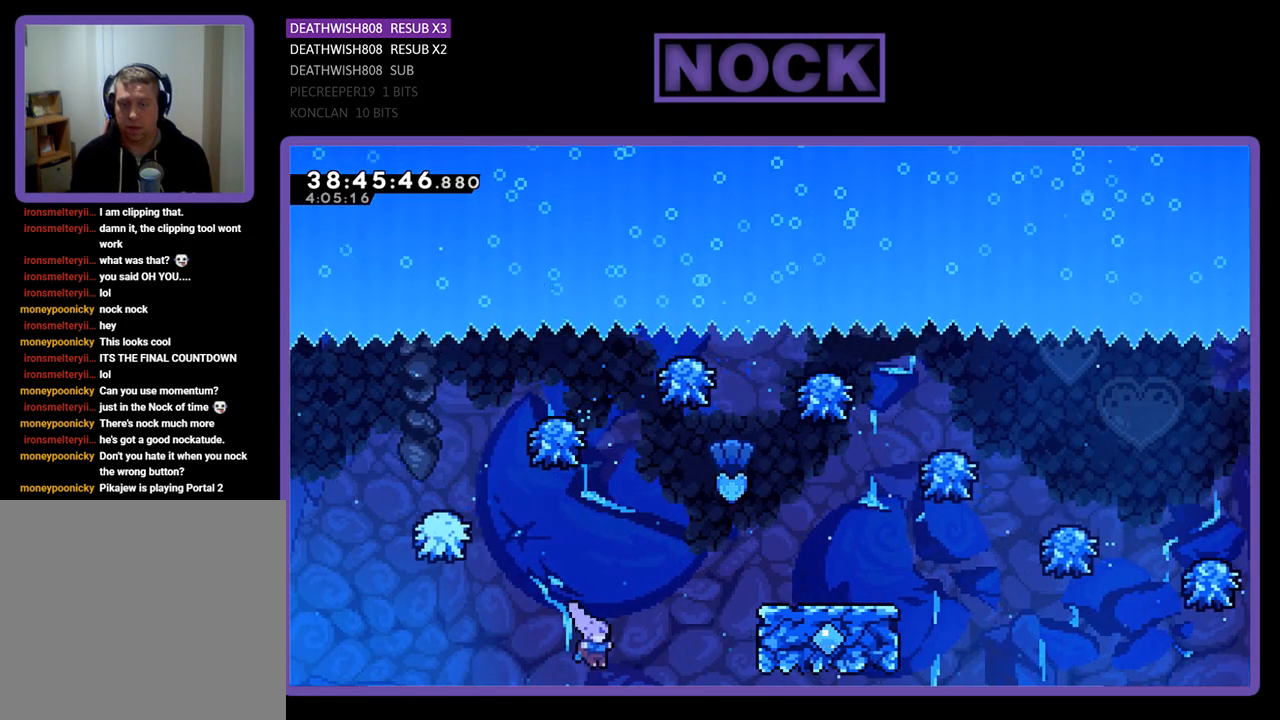
{"buttons": [], "events": [[133, "R2", "up"], [167, "CROSS", "up"], [200, "DPAD_RIGHT", "up"]]}
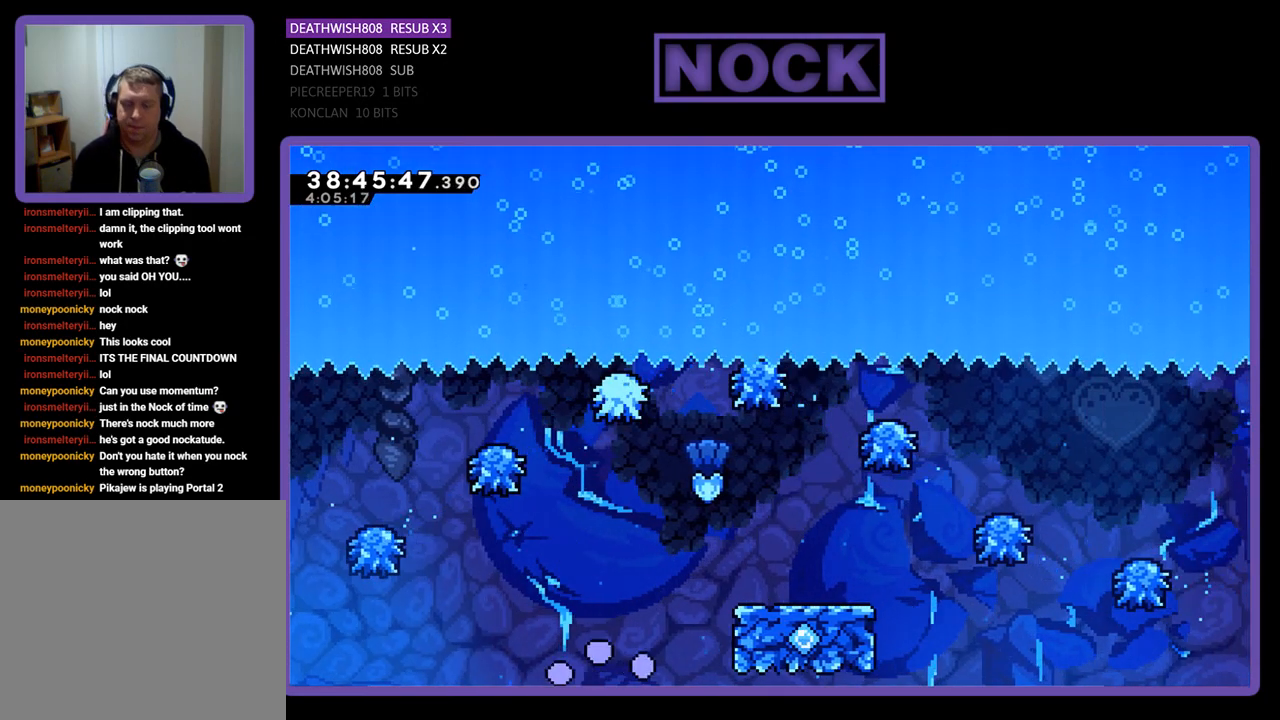
{"buttons": ["R2"], "events": [[367, "R2", "down"]]}
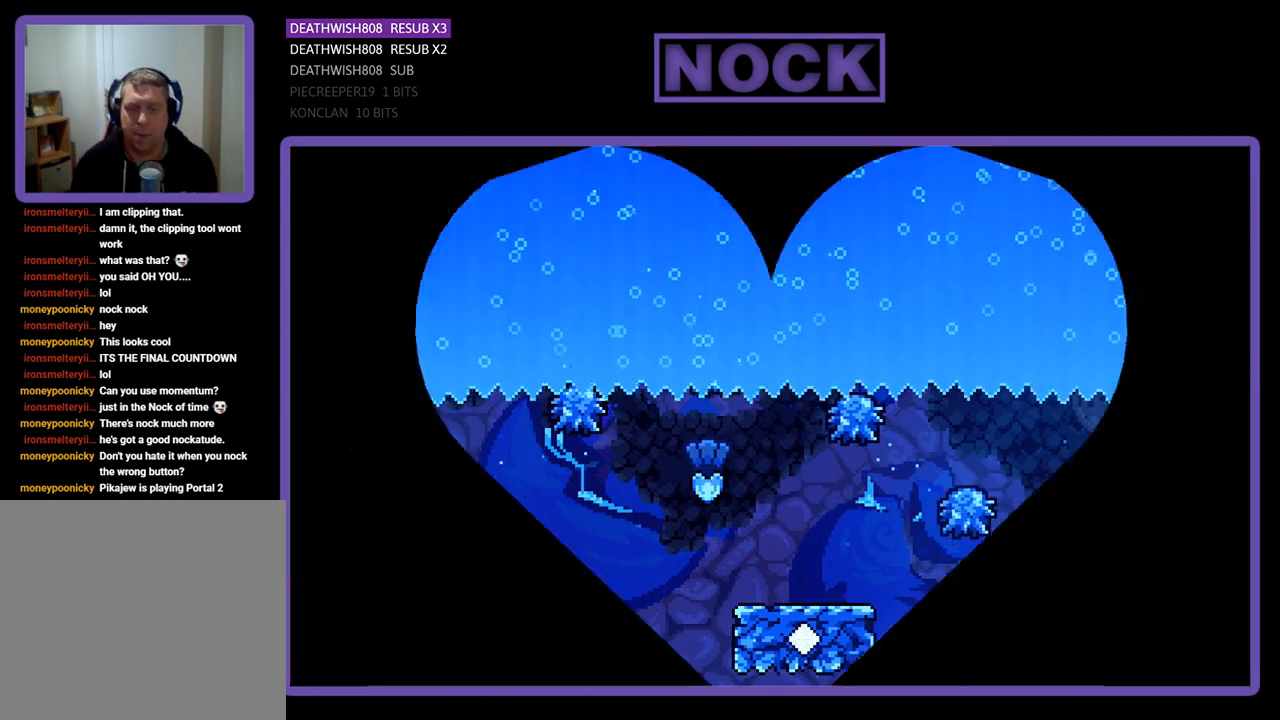
{"buttons": ["R2"], "events": []}
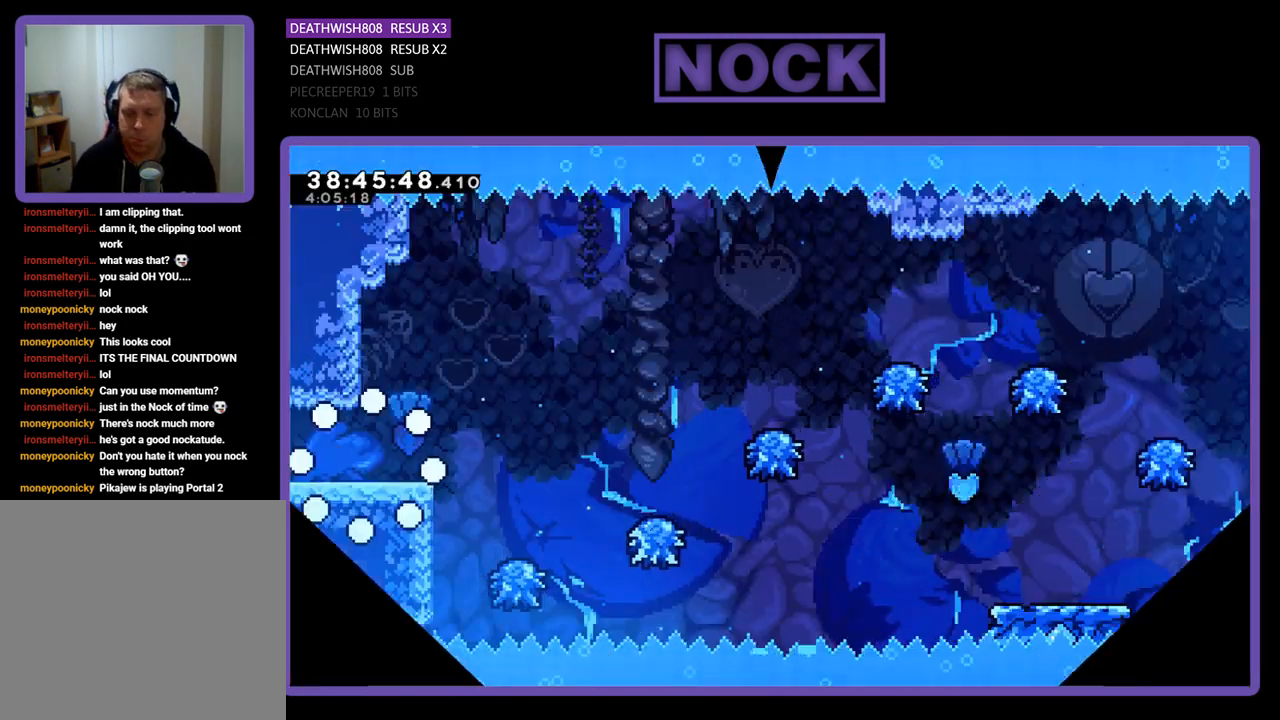
{"buttons": ["CROSS", "R2", "DPAD_RIGHT"], "events": [[233, "DPAD_RIGHT", "down"], [500, "CROSS", "down"]]}
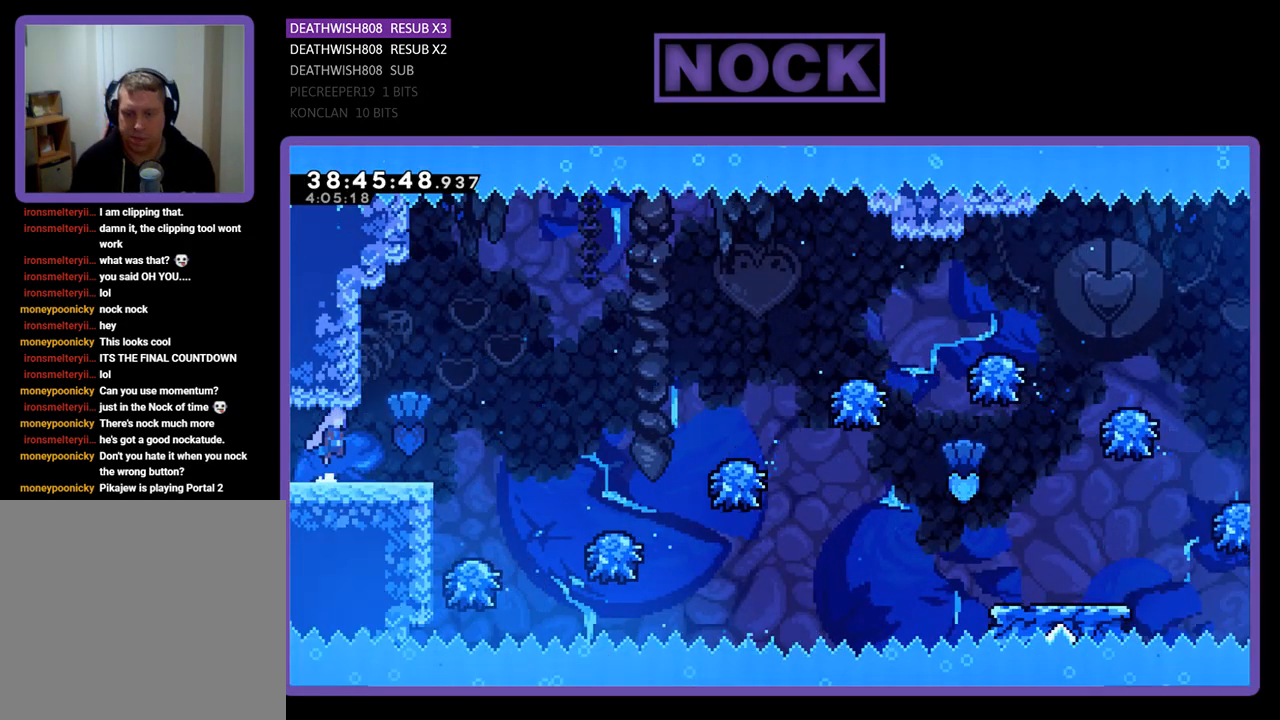
{"buttons": ["R2", "DPAD_RIGHT"], "events": [[367, "CROSS", "up"]]}
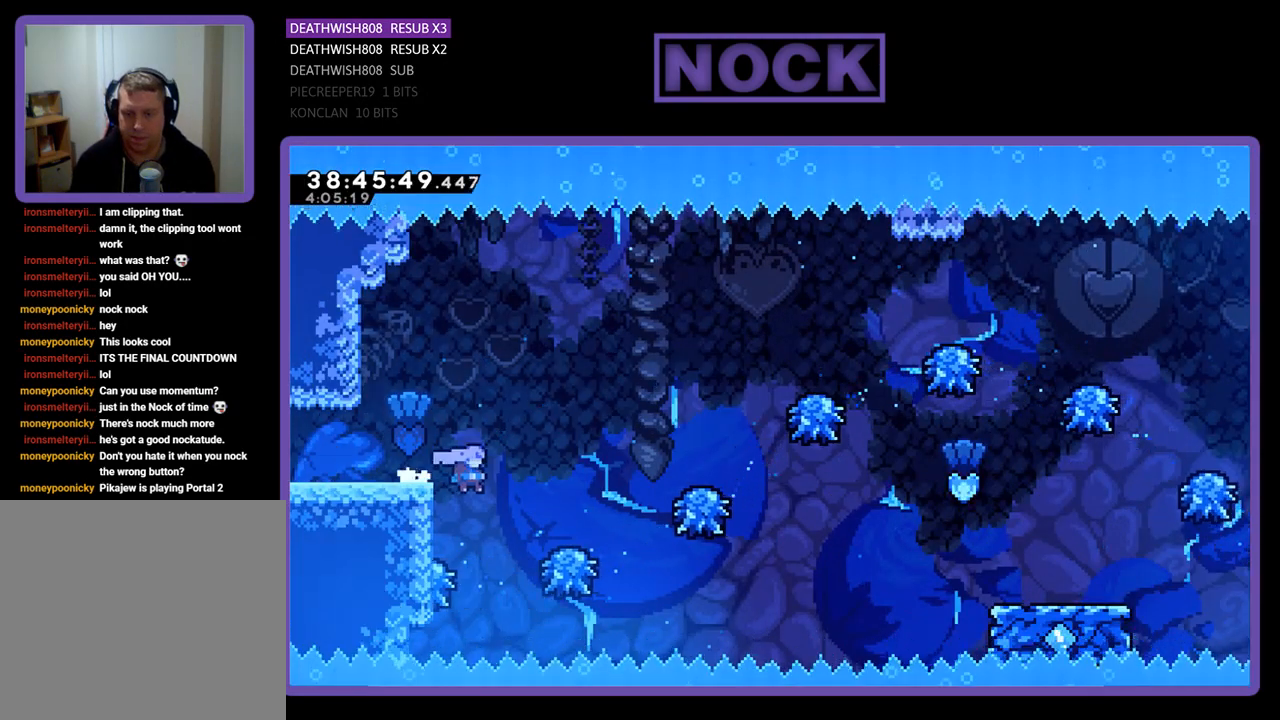
{"buttons": ["R2", "DPAD_UP", "DPAD_RIGHT"], "events": [[100, "CROSS", "down"], [133, "DPAD_UP", "down"], [300, "CROSS", "up"], [300, "DPAD_UP", "up"], [400, "DPAD_UP", "down"]]}
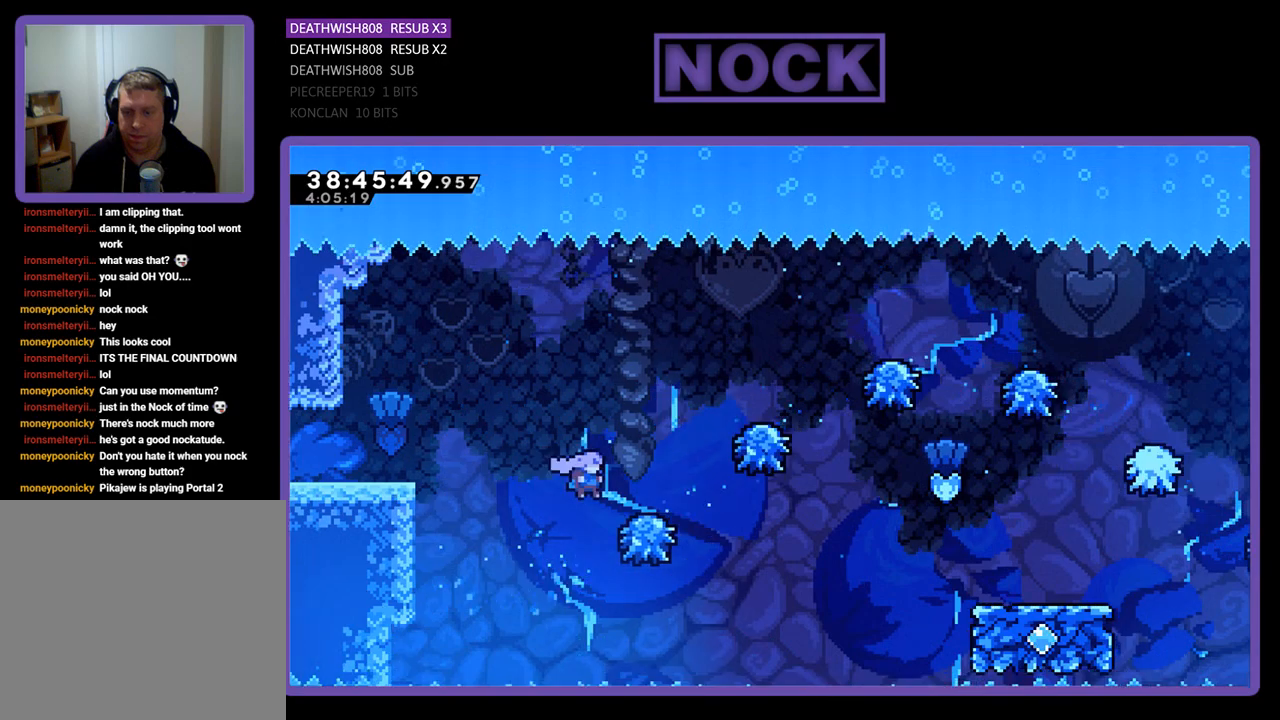
{"buttons": ["CROSS", "R2", "DPAD_UP", "DPAD_RIGHT"], "events": [[233, "CROSS", "down"]]}
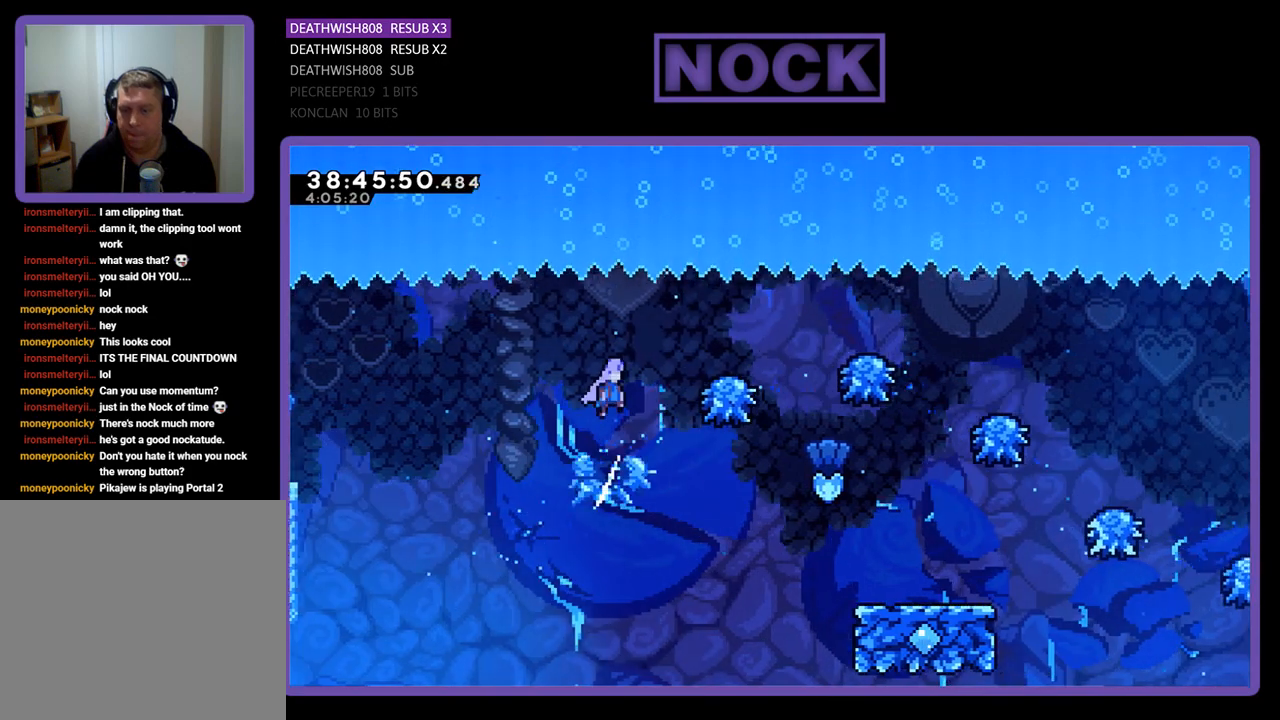
{"buttons": ["R2", "DPAD_RIGHT"], "events": [[100, "CROSS", "up"], [467, "DPAD_UP", "up"]]}
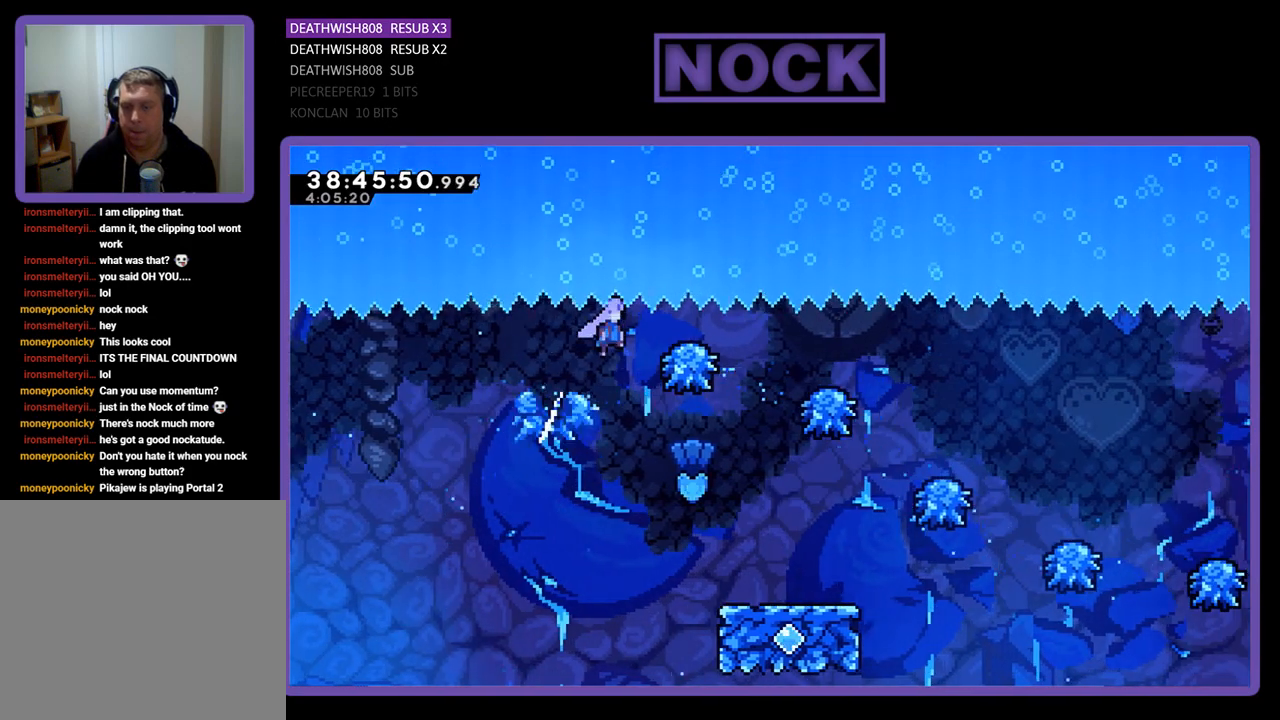
{"buttons": ["R2"], "events": [[67, "DPAD_RIGHT", "up"], [300, "DPAD_RIGHT", "down"], [500, "DPAD_RIGHT", "up"]]}
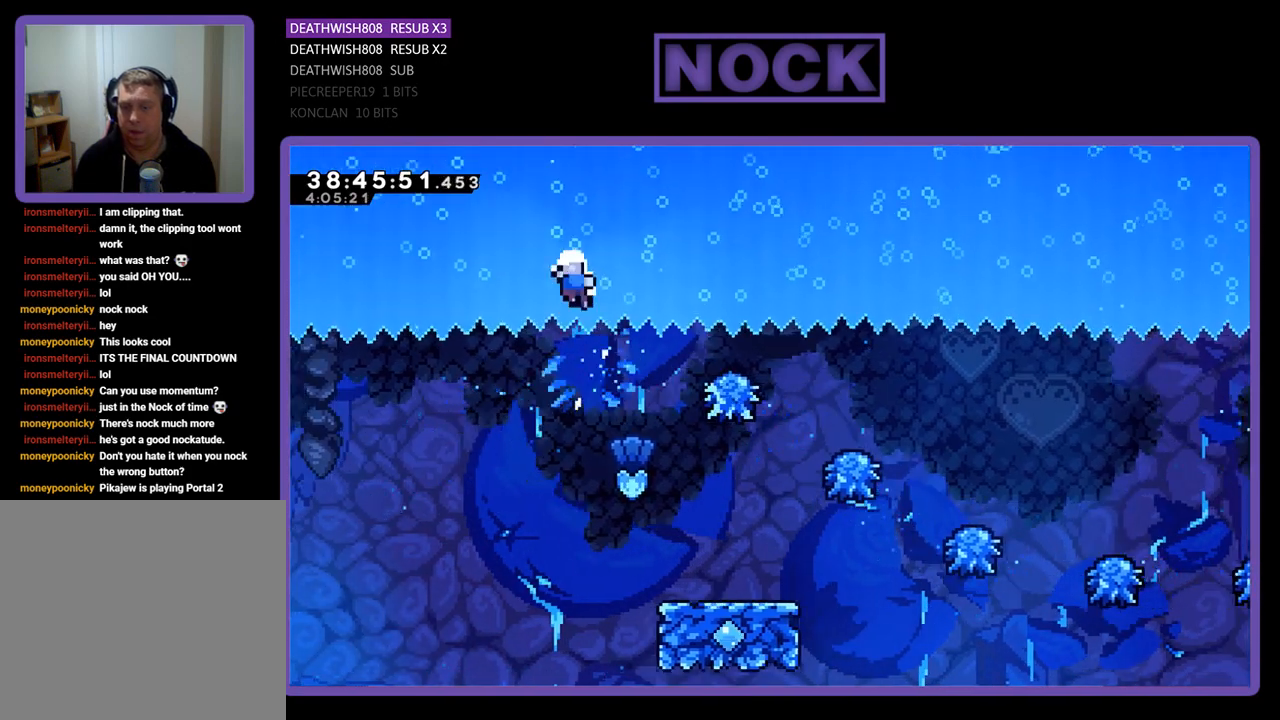
{"buttons": [], "events": [[400, "R2", "up"]]}
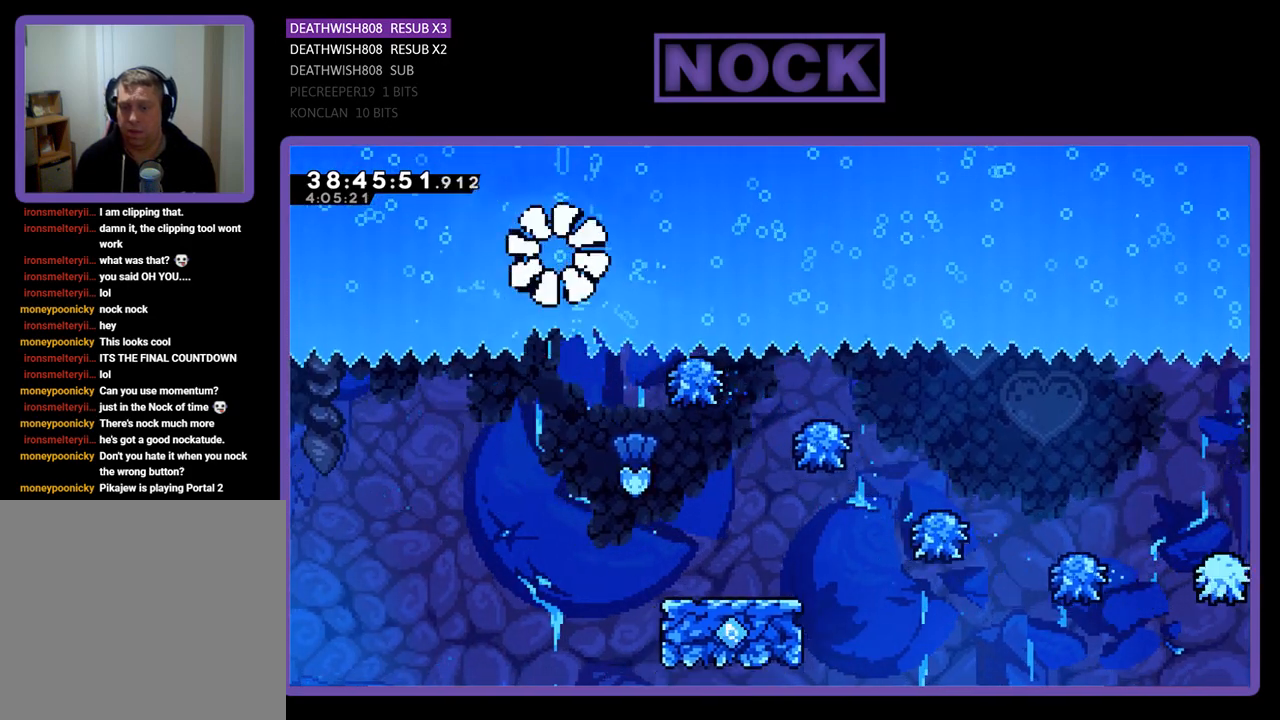
{"buttons": ["R2"], "events": [[367, "R2", "down"]]}
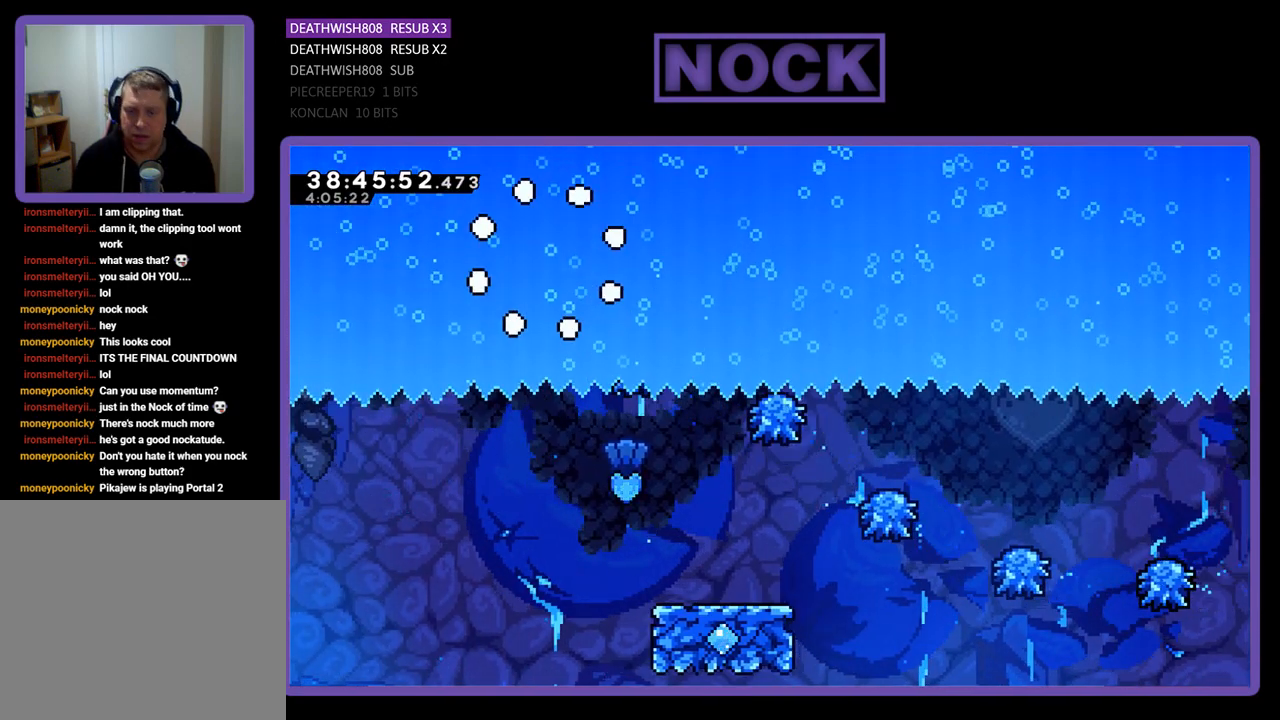
{"buttons": ["R2"], "events": []}
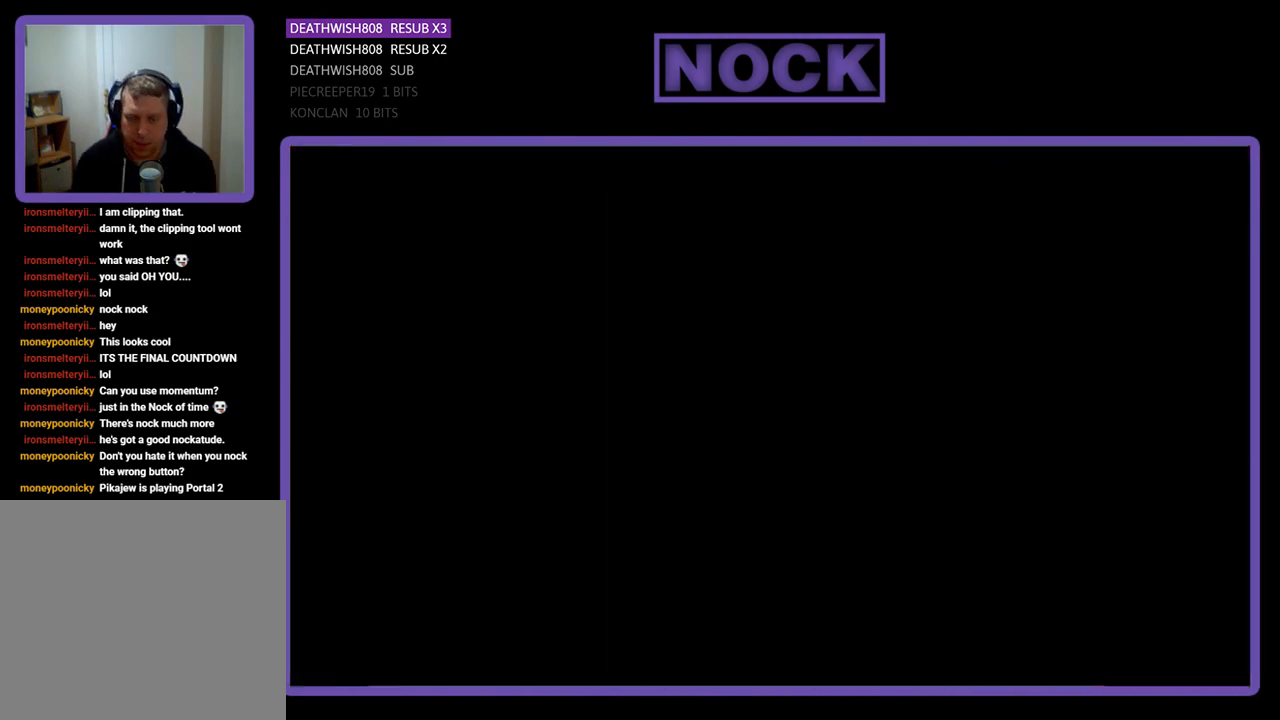
{"buttons": ["R2", "DPAD_RIGHT"], "events": [[267, "DPAD_RIGHT", "down"]]}
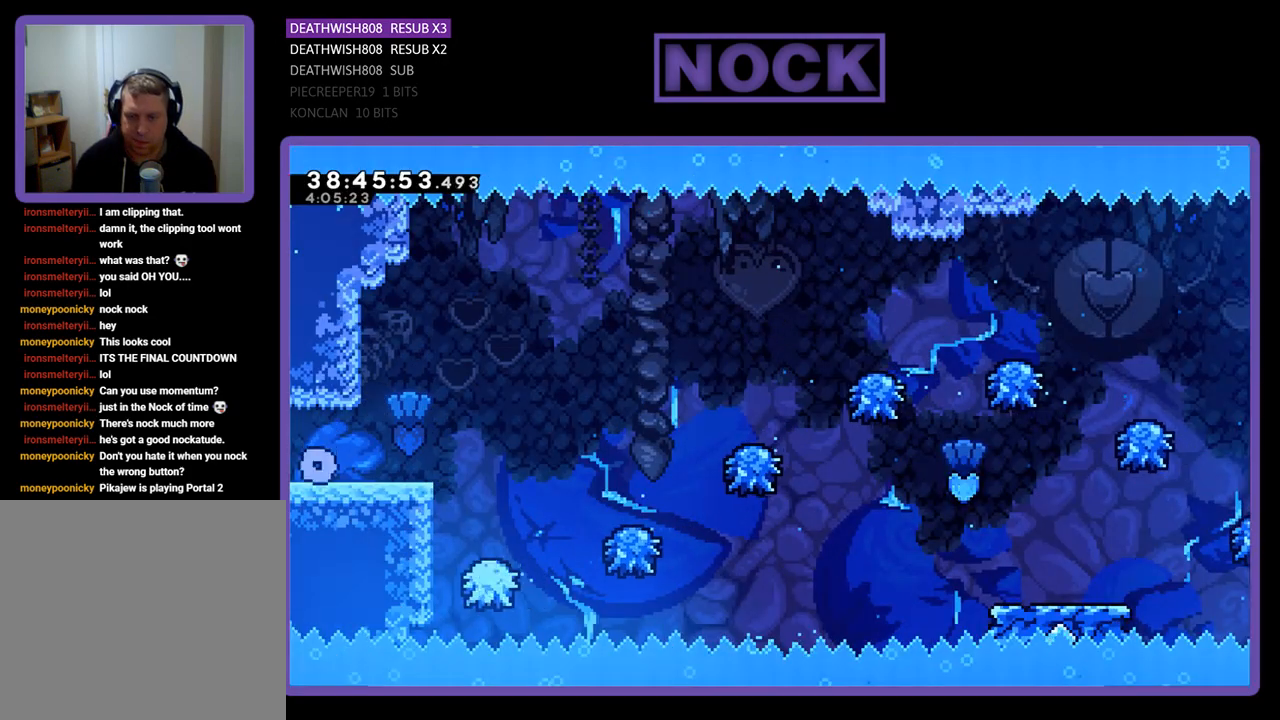
{"buttons": ["CROSS", "R2", "DPAD_RIGHT"], "events": [[500, "CROSS", "down"]]}
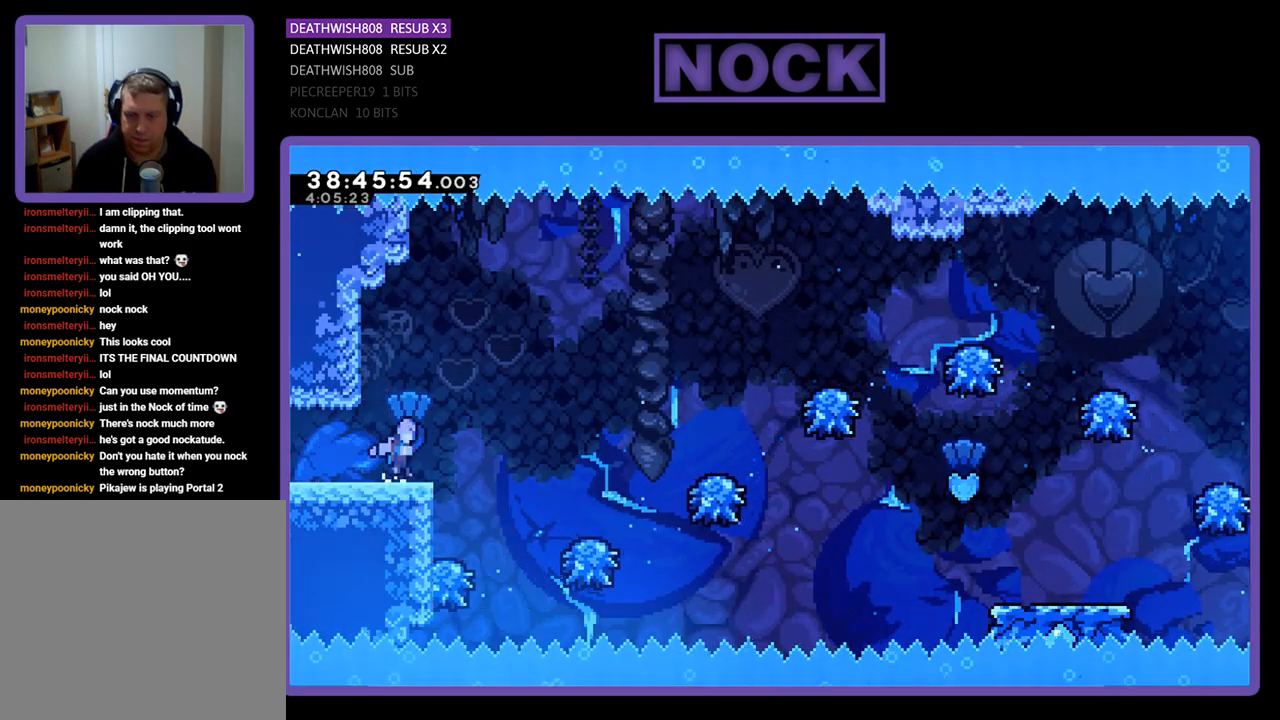
{"buttons": ["R2", "DPAD_RIGHT"], "events": [[167, "CROSS", "up"], [300, "DPAD_RIGHT", "up"], [433, "DPAD_RIGHT", "down"]]}
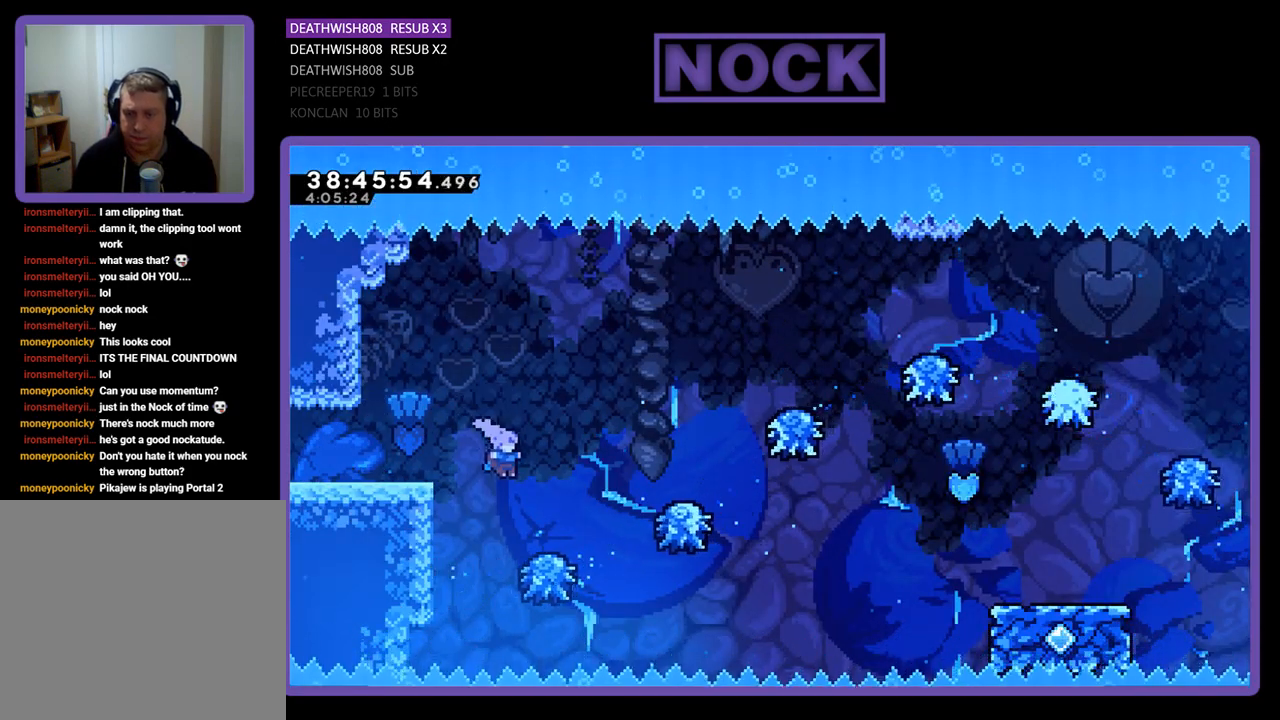
{"buttons": ["R2", "DPAD_RIGHT"], "events": [[100, "DPAD_RIGHT", "up"], [167, "DPAD_RIGHT", "down"]]}
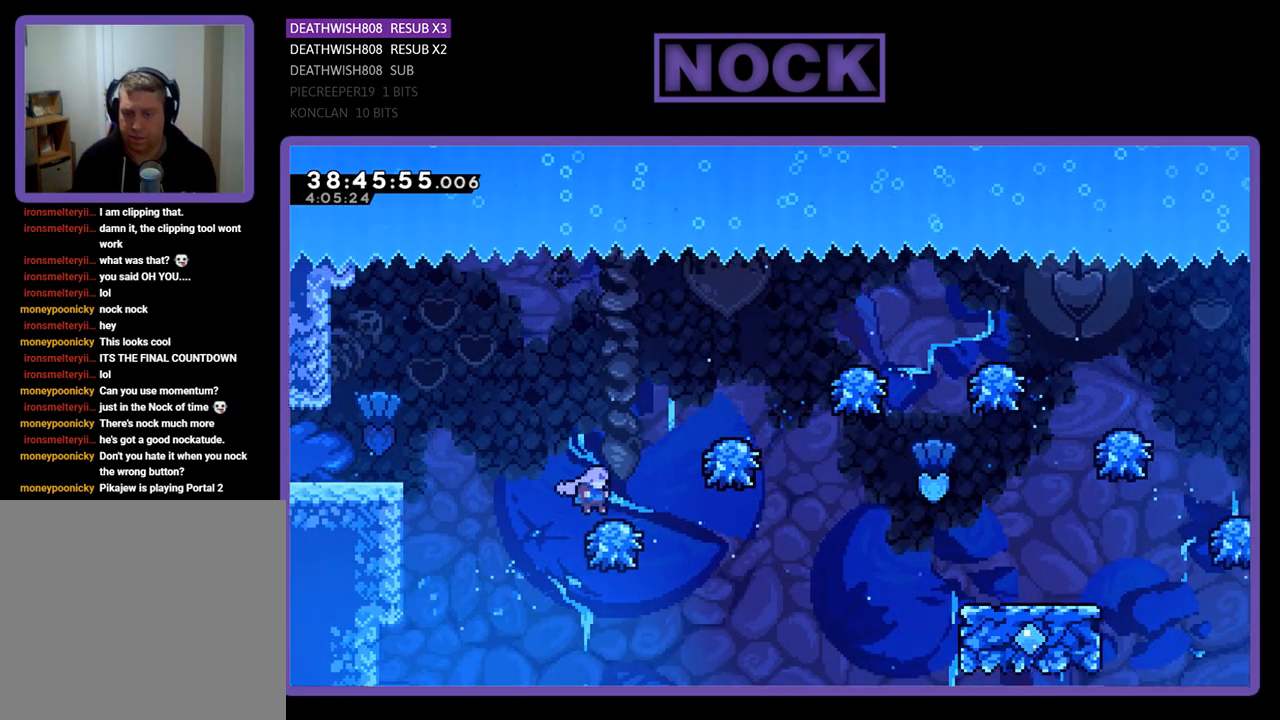
{"buttons": ["R2", "DPAD_RIGHT"], "events": []}